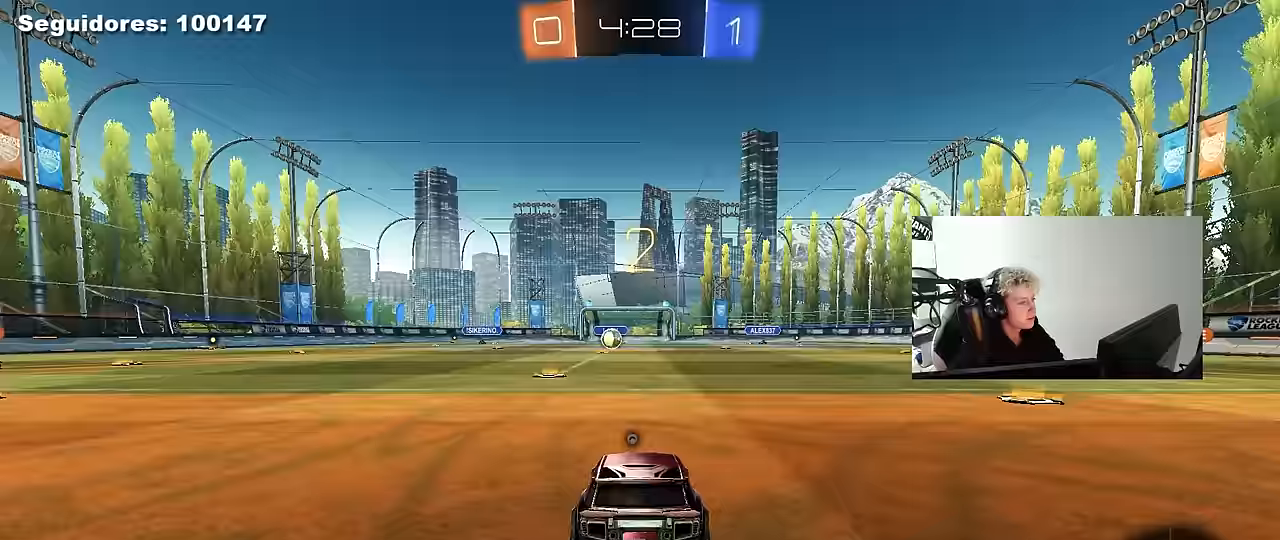
Gameplay with keyboard and mouse; each line is a JSON object with the keys and mouse buttons held at the frame after it. "events" lists presses ("down") and releases ("up") of "1", "2", "3", "4", "5", "a", "alt", "c", "caps_lock", "ctrl", "d", "e", "f", "g", "q", "r", "s", "shift", "space", "t", "tab", "v", "w", "x", "z", "mouse_left", "mouse_wheel" and "mouse_right" between this image and that frame as [ms after this image, input, new state], when the widget could be followed in between. "mouse_left", "mouse_wheel", "mouse_right" = the "left", "wheel", "right" buttons of the "mouse" list. No other keys are recorded. "wheel" means that the mouse wheel is clicked or scrolled. "mouse_move" is the direction in which the mouse moves at that frame (one of eight, or "still"), when it could be read.
{"keys": [], "mouse": [], "mouse_move": "still", "events": [[167, "mouse_wheel", "down"], [317, "mouse_wheel", "up"]]}
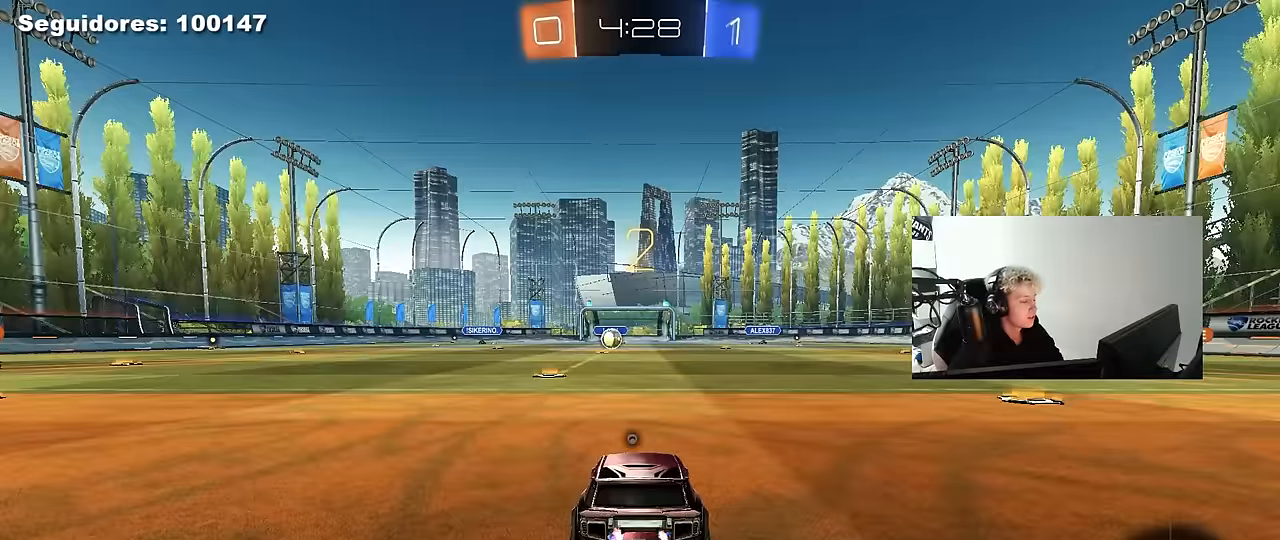
{"keys": ["tab"], "mouse": [], "mouse_move": "up-right", "events": [[133, "mouse_wheel", "down"], [283, "mouse_wheel", "up"], [283, "tab", "down"]]}
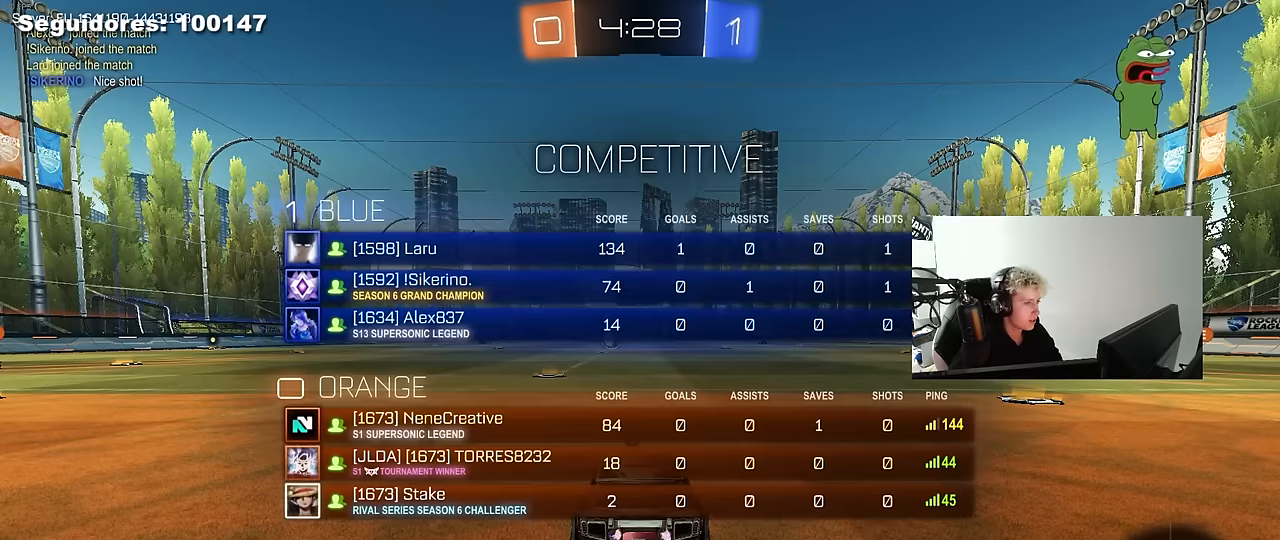
{"keys": ["tab", "w"], "mouse": [], "mouse_move": "left", "events": [[67, "w", "down"]]}
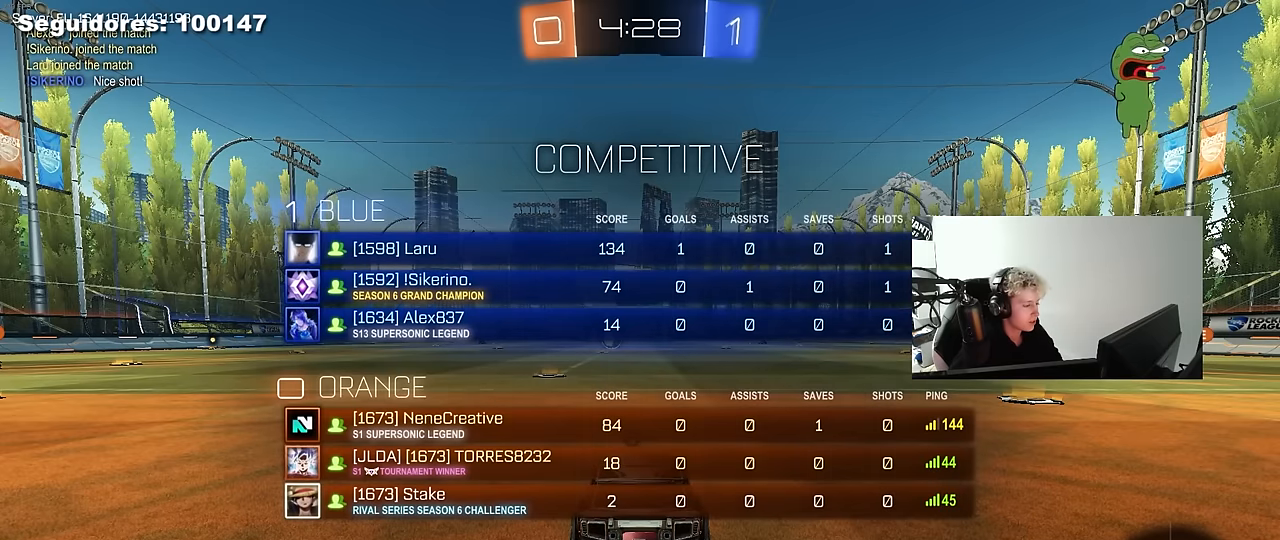
{"keys": ["w"], "mouse": [], "mouse_move": "still", "events": [[33, "tab", "up"]]}
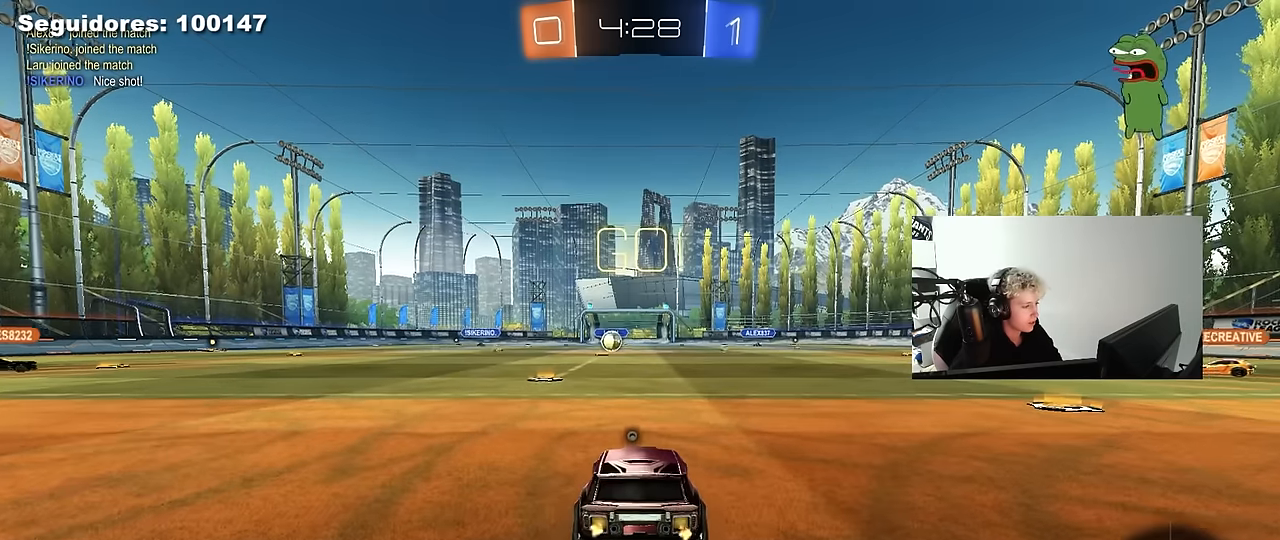
{"keys": ["a", "s", "shift", "space"], "mouse": [], "mouse_move": "right", "events": [[100, "d", "down"], [150, "mouse_left", "down"], [150, "mouse_right", "down"], [183, "a", "down"], [183, "d", "up"], [233, "mouse_right", "up"], [233, "shift", "down"], [283, "mouse_right", "down"], [283, "s", "down"], [283, "w", "up"], [333, "mouse_left", "up"], [383, "mouse_right", "up"], [383, "space", "down"]]}
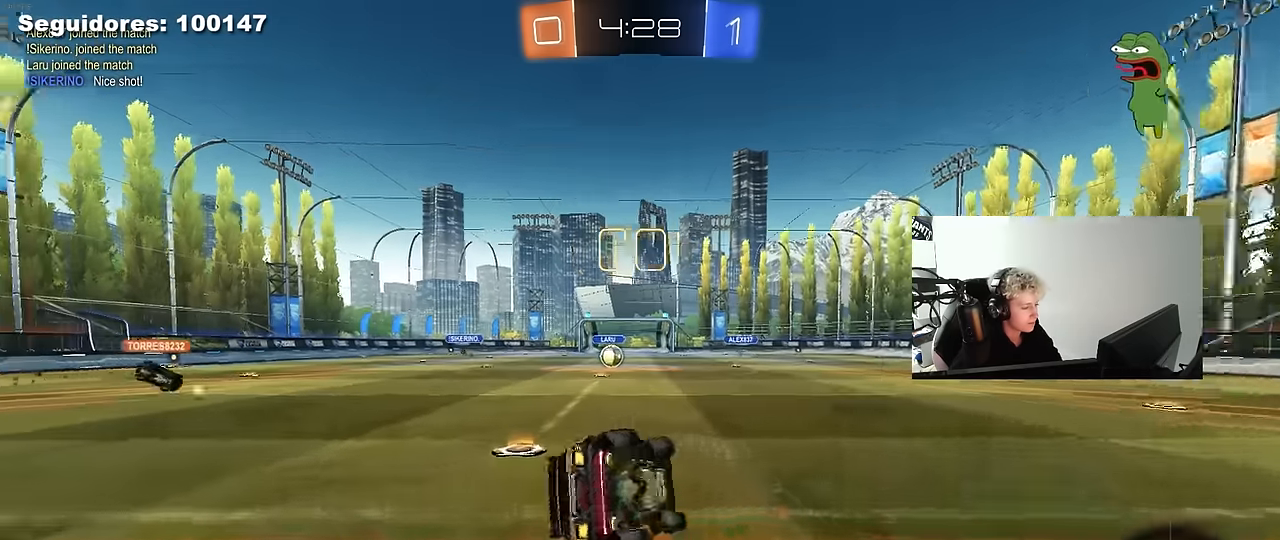
{"keys": ["a", "s", "shift"], "mouse": [], "mouse_move": "still", "events": [[67, "space", "up"], [200, "mouse_left", "down"], [200, "s", "up"], [300, "mouse_left", "up"], [300, "s", "down"]]}
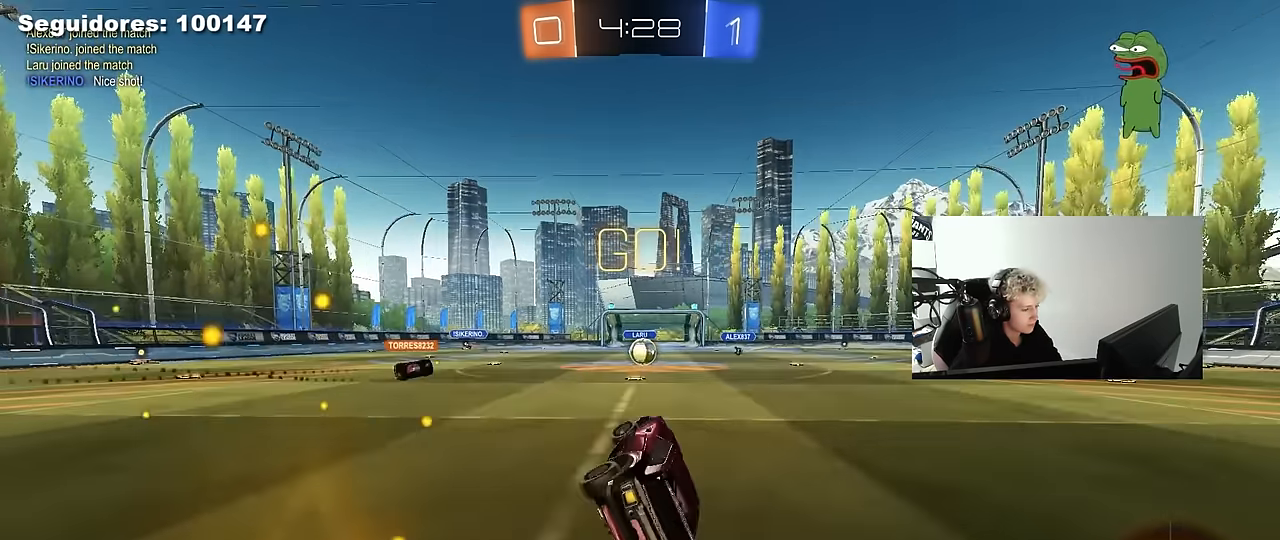
{"keys": ["w"], "mouse": [], "mouse_move": "still", "events": [[33, "s", "up"], [83, "shift", "up"], [133, "a", "up"], [267, "w", "down"]]}
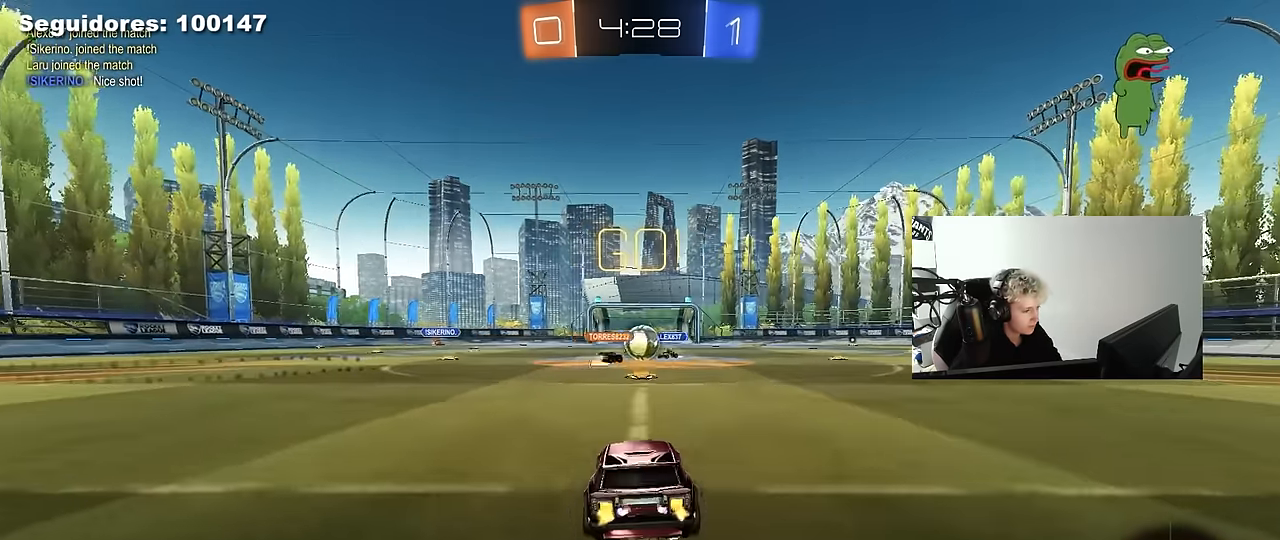
{"keys": ["a", "w"], "mouse": ["left"], "mouse_move": "still", "events": [[183, "mouse_left", "down"], [233, "a", "down"], [383, "shift", "down"], [467, "shift", "up"]]}
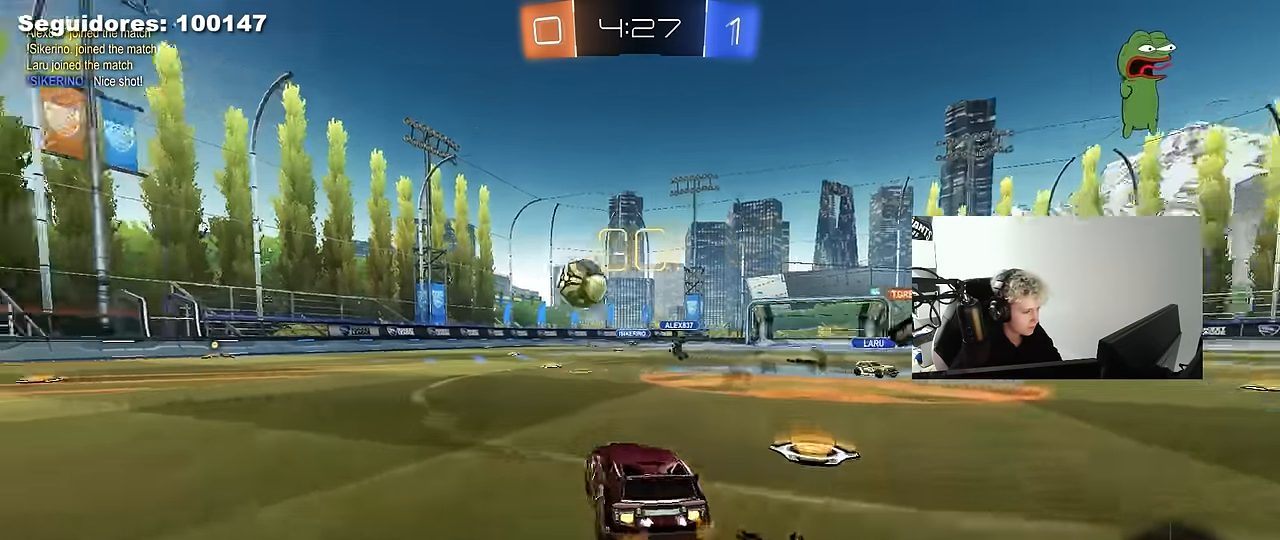
{"keys": ["a", "s", "shift"], "mouse": ["right"], "mouse_move": "still", "events": [[200, "a", "up"], [200, "d", "down"], [250, "mouse_right", "down"], [300, "a", "down"], [300, "d", "up"], [300, "mouse_right", "up"], [300, "shift", "down"], [400, "mouse_right", "down"], [400, "s", "down"], [400, "w", "up"], [433, "mouse_left", "up"]]}
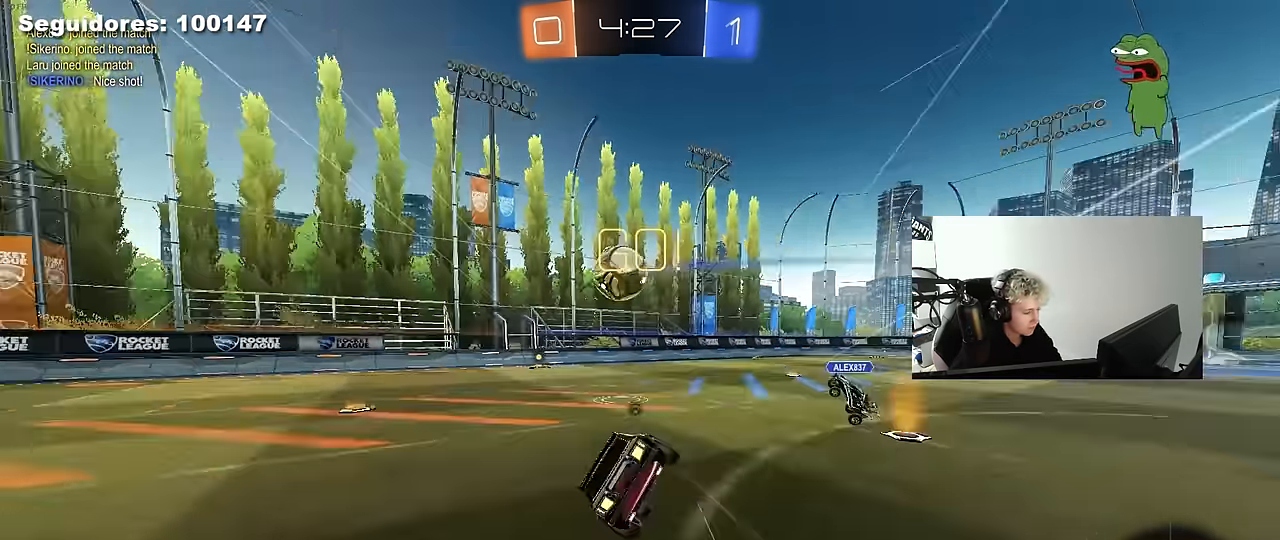
{"keys": ["a", "s", "shift"], "mouse": [], "mouse_move": "still", "events": [[33, "mouse_right", "up"], [33, "space", "down"], [183, "mouse_left", "down"], [183, "space", "up"], [317, "mouse_left", "up"], [317, "s", "up"], [450, "s", "down"]]}
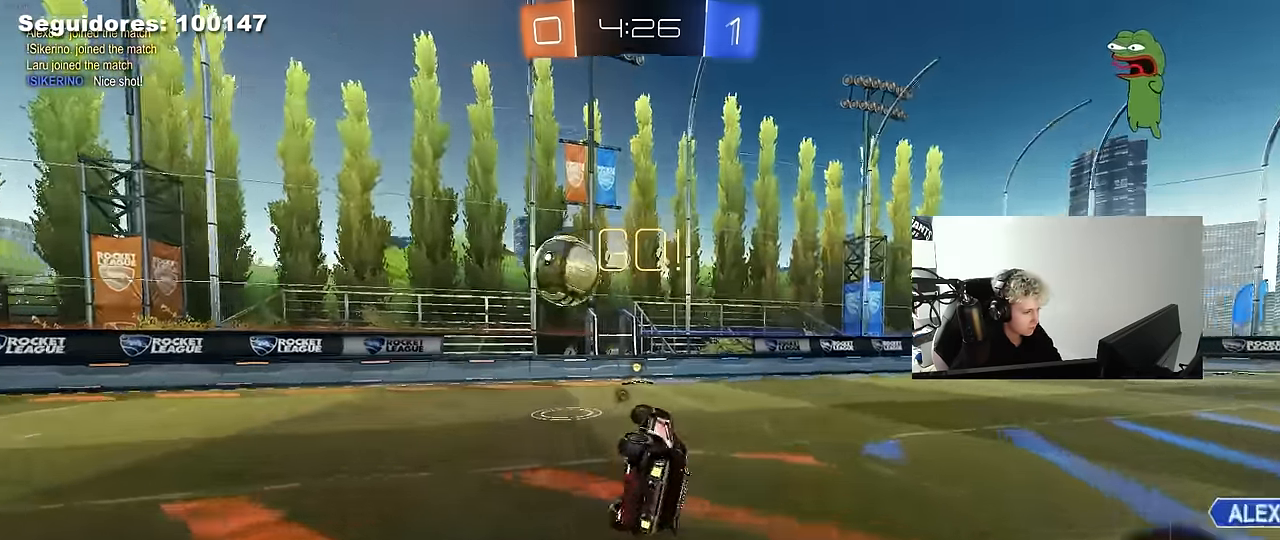
{"keys": ["a", "w"], "mouse": [], "mouse_move": "still", "events": [[50, "space", "down"], [100, "s", "up"], [183, "shift", "up"], [183, "space", "up"], [183, "w", "down"], [333, "a", "up"], [417, "a", "down"]]}
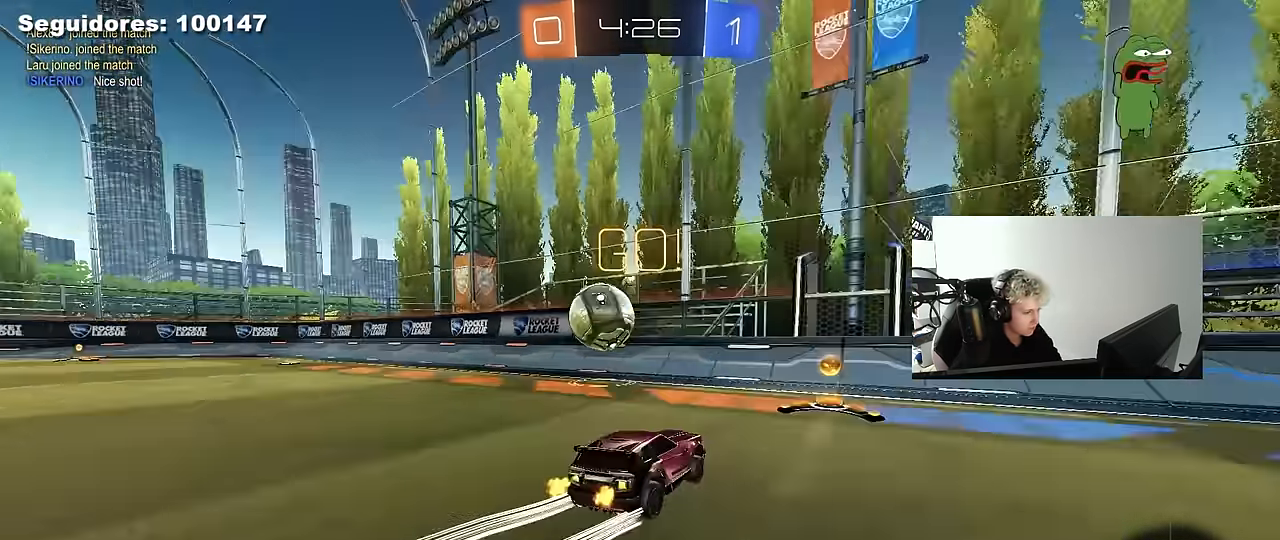
{"keys": [], "mouse": [], "mouse_move": "still", "events": [[150, "a", "up"], [200, "d", "down"], [200, "w", "up"], [300, "a", "down"], [300, "d", "up"], [300, "s", "down"], [433, "s", "up"], [483, "a", "up"]]}
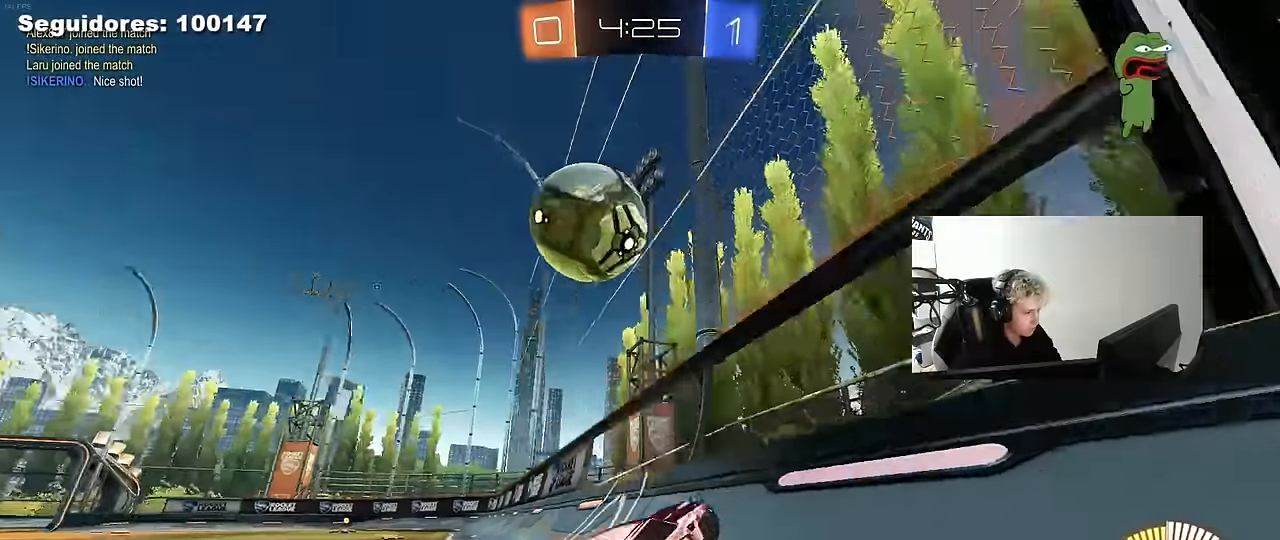
{"keys": ["d", "w"], "mouse": [], "mouse_move": "still", "events": [[83, "d", "down"], [83, "w", "down"], [133, "d", "up"], [133, "mouse_left", "down"], [267, "d", "down"], [367, "d", "up"], [367, "mouse_left", "up"], [500, "d", "down"]]}
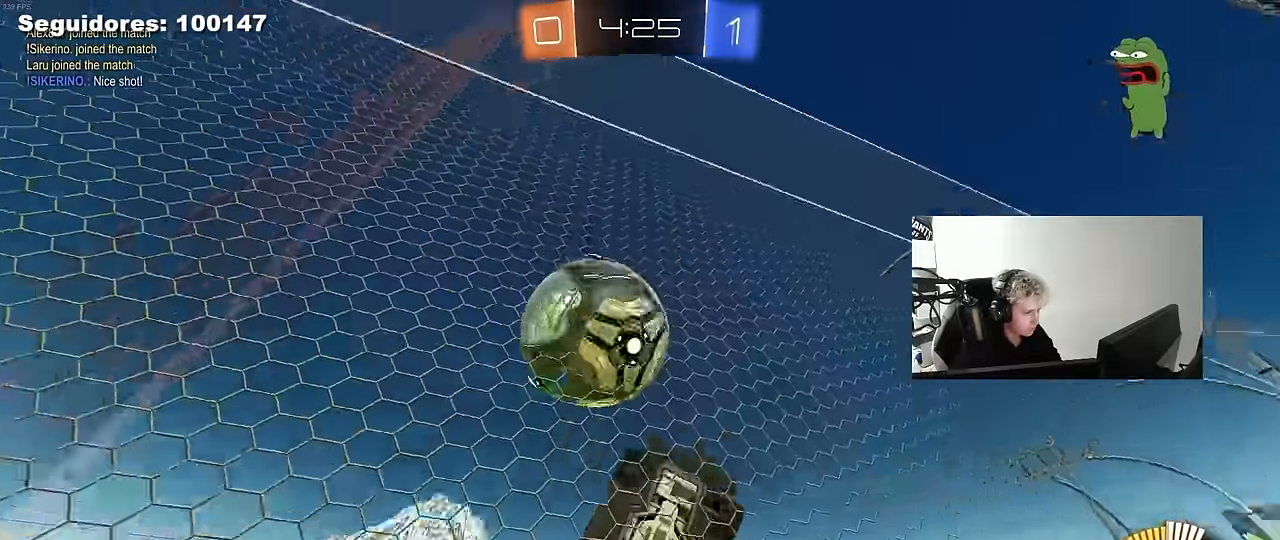
{"keys": ["a", "shift", "w"], "mouse": ["left"], "mouse_move": "still", "events": [[100, "s", "down"], [100, "w", "up"], [117, "mouse_right", "down"], [283, "d", "up"], [333, "a", "down"], [383, "mouse_right", "up"], [383, "s", "up"], [383, "shift", "down"], [417, "mouse_left", "down"], [467, "w", "down"]]}
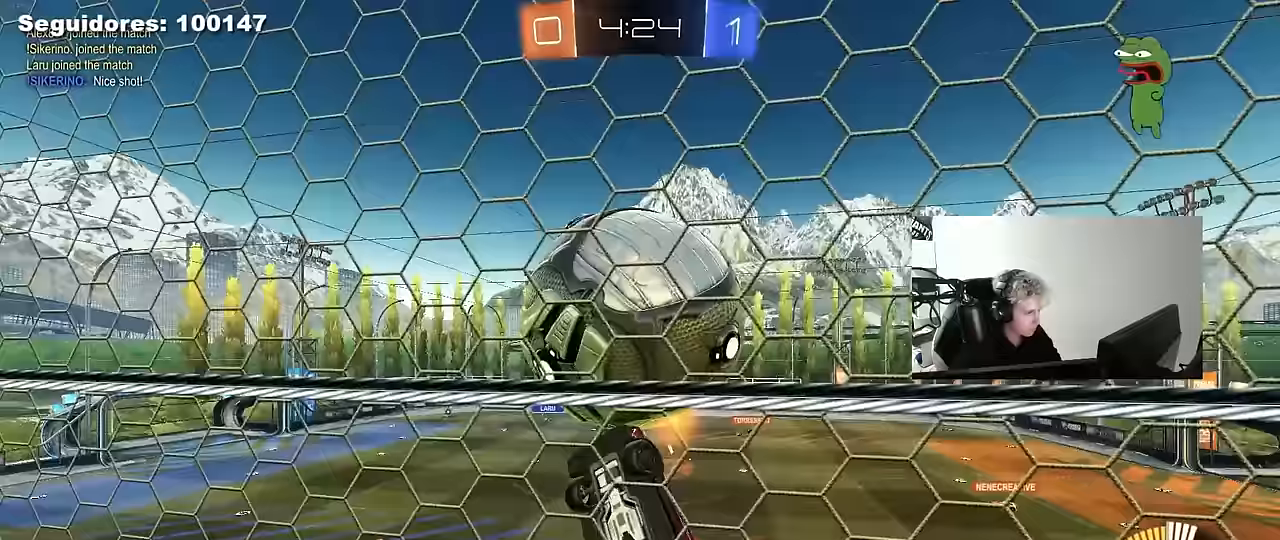
{"keys": ["a", "s"], "mouse": [], "mouse_move": "still", "events": [[117, "mouse_left", "up"], [117, "w", "up"], [150, "s", "down"], [250, "s", "up"], [300, "mouse_left", "down"], [433, "mouse_left", "up"], [433, "s", "down"], [433, "shift", "up"]]}
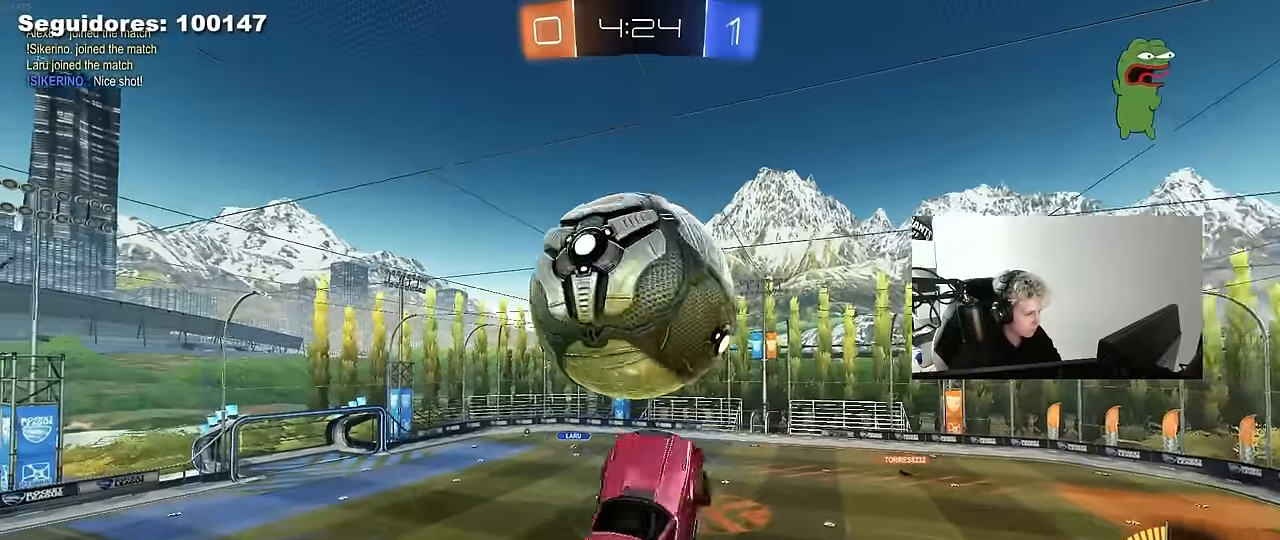
{"keys": ["a", "shift"], "mouse": ["left"], "mouse_move": "down-left", "events": [[83, "mouse_left", "down"], [83, "s", "up"], [83, "shift", "down"], [167, "mouse_left", "up"], [317, "mouse_left", "down"], [317, "s", "down"], [500, "s", "up"]]}
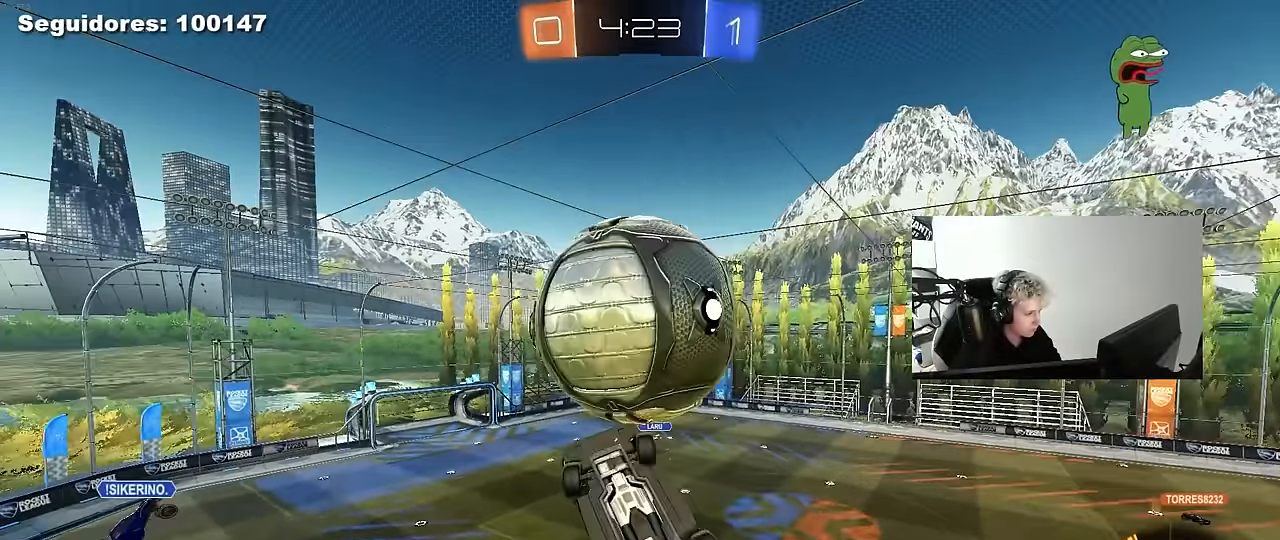
{"keys": ["d", "w"], "mouse": ["left"], "mouse_move": "still", "events": [[183, "s", "down"], [283, "s", "up"], [383, "d", "down"], [383, "shift", "up"], [417, "a", "up"], [417, "w", "down"]]}
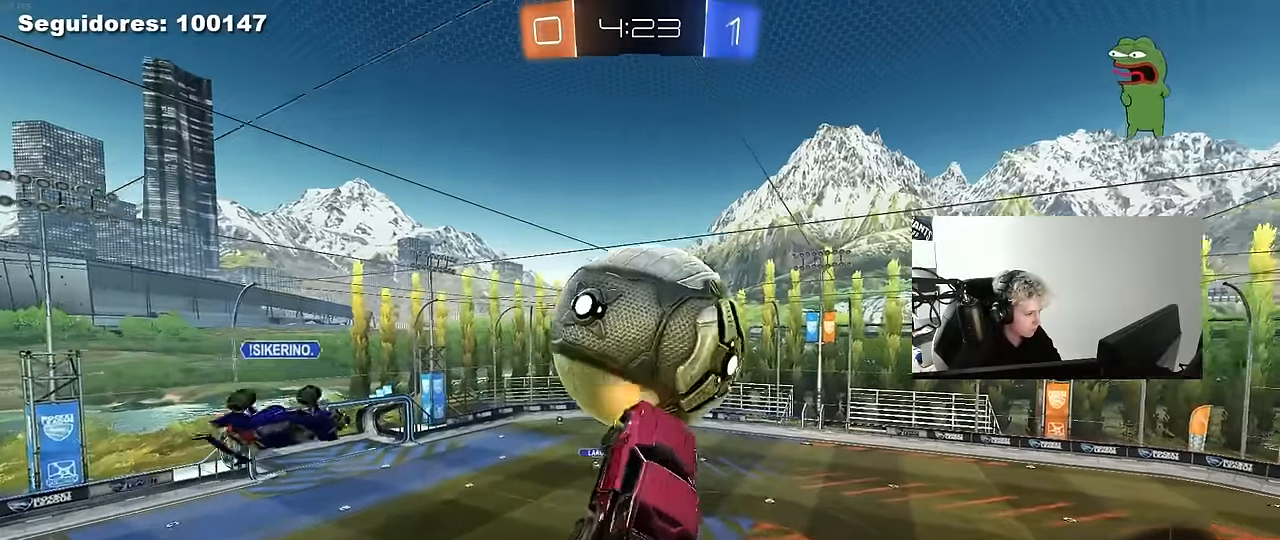
{"keys": [], "mouse": ["left"], "mouse_move": "still", "events": [[117, "d", "up"], [167, "w", "up"]]}
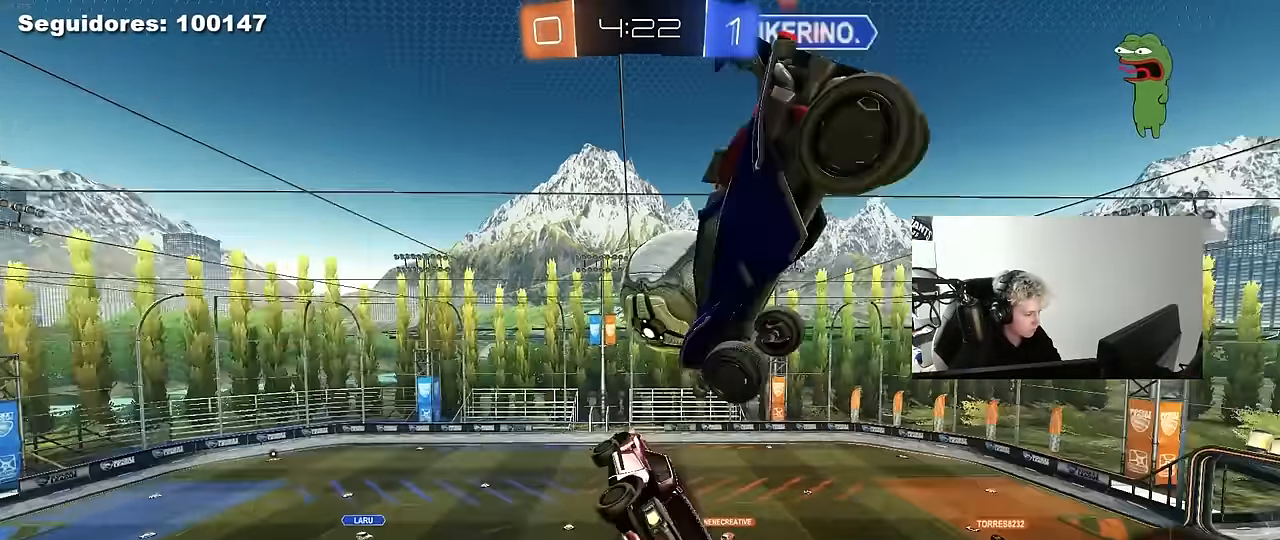
{"keys": ["a", "w"], "mouse": [], "mouse_move": "up", "events": [[33, "mouse_left", "up"], [133, "a", "down"], [133, "shift", "down"], [217, "s", "down"], [367, "a", "up"], [367, "s", "up"], [367, "shift", "up"], [450, "w", "down"], [500, "a", "down"]]}
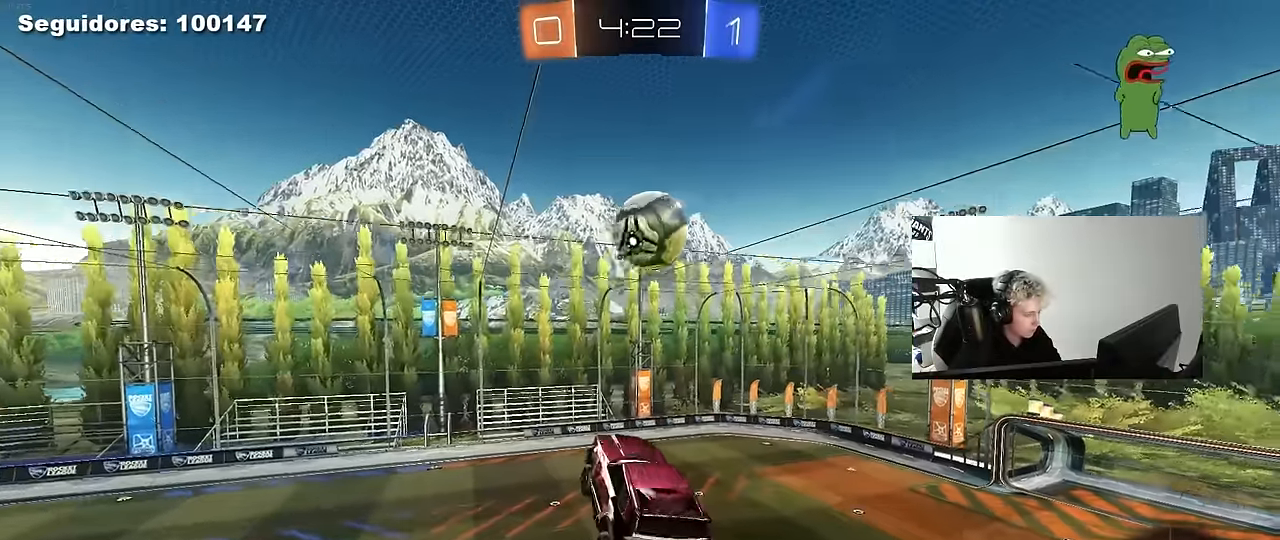
{"keys": [], "mouse": [], "mouse_move": "still", "events": [[150, "a", "up"], [183, "d", "down"], [183, "w", "up"], [283, "d", "up"], [283, "shift", "down"], [383, "s", "down"], [383, "shift", "up"], [417, "s", "up"]]}
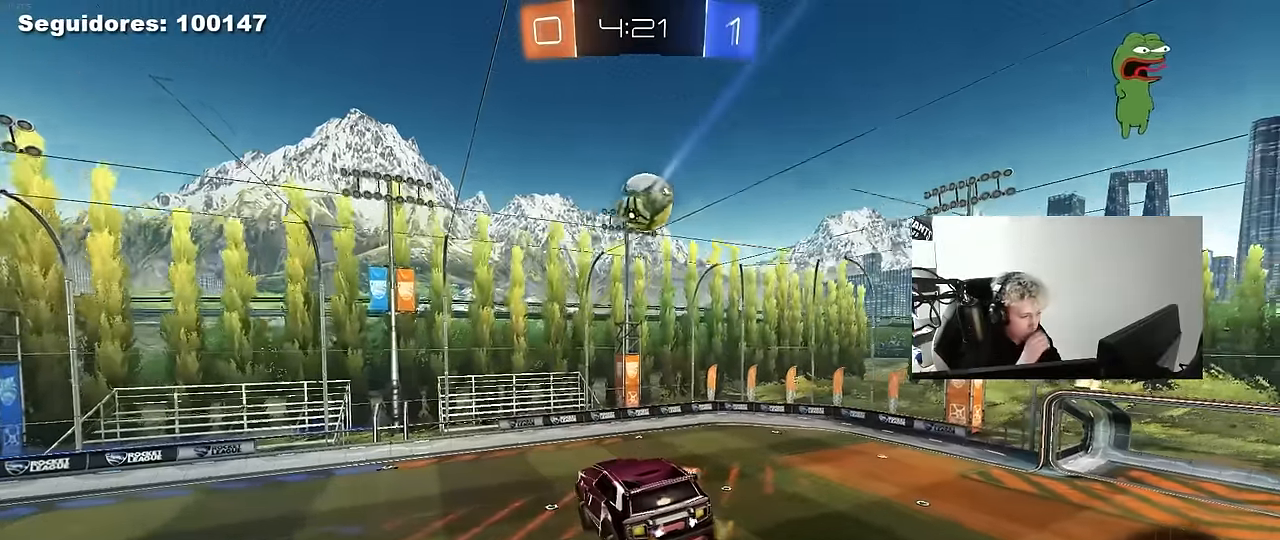
{"keys": [], "mouse": [], "mouse_move": "still", "events": []}
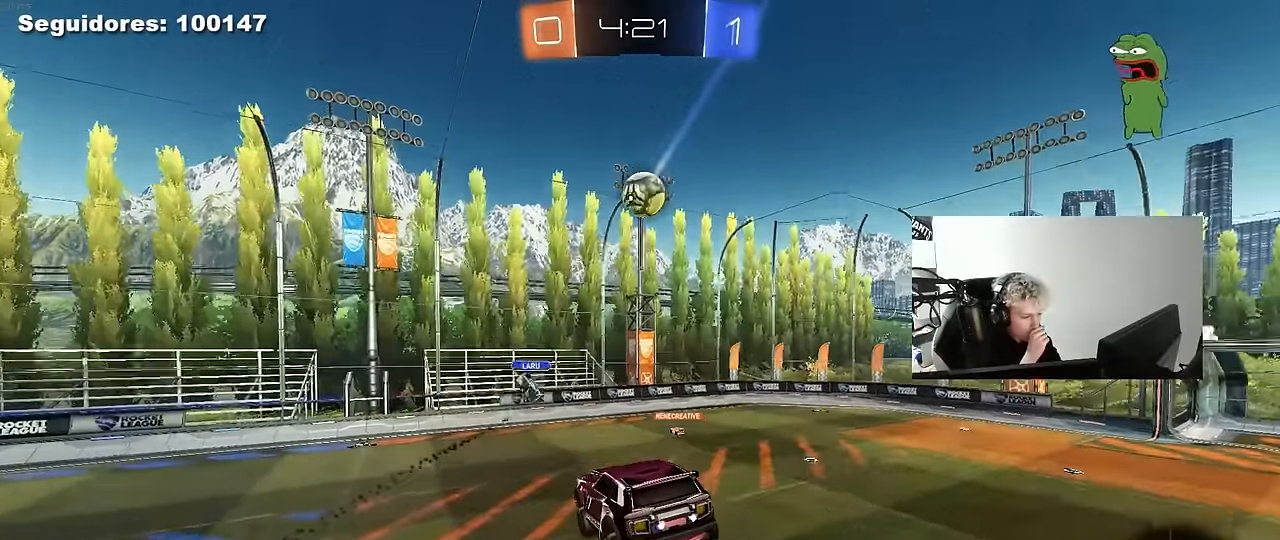
{"keys": ["d", "w"], "mouse": [], "mouse_move": "still", "events": [[83, "a", "down"], [83, "s", "down"], [133, "a", "up"], [133, "s", "up"], [217, "d", "down"], [317, "w", "down"], [400, "d", "up"], [500, "d", "down"]]}
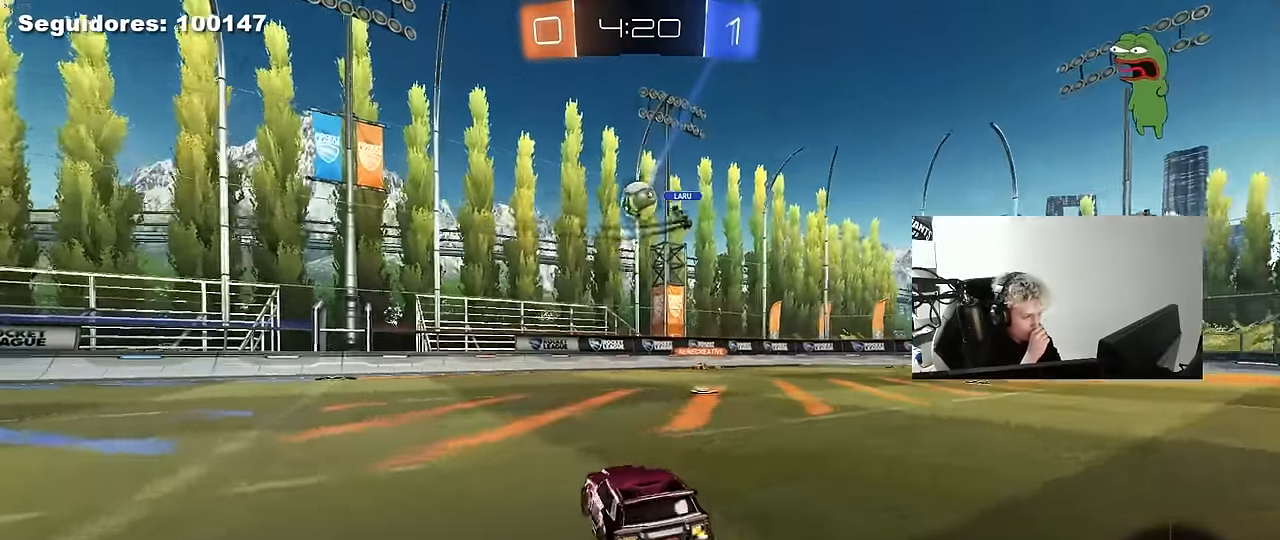
{"keys": ["d", "w"], "mouse": [], "mouse_move": "still", "events": []}
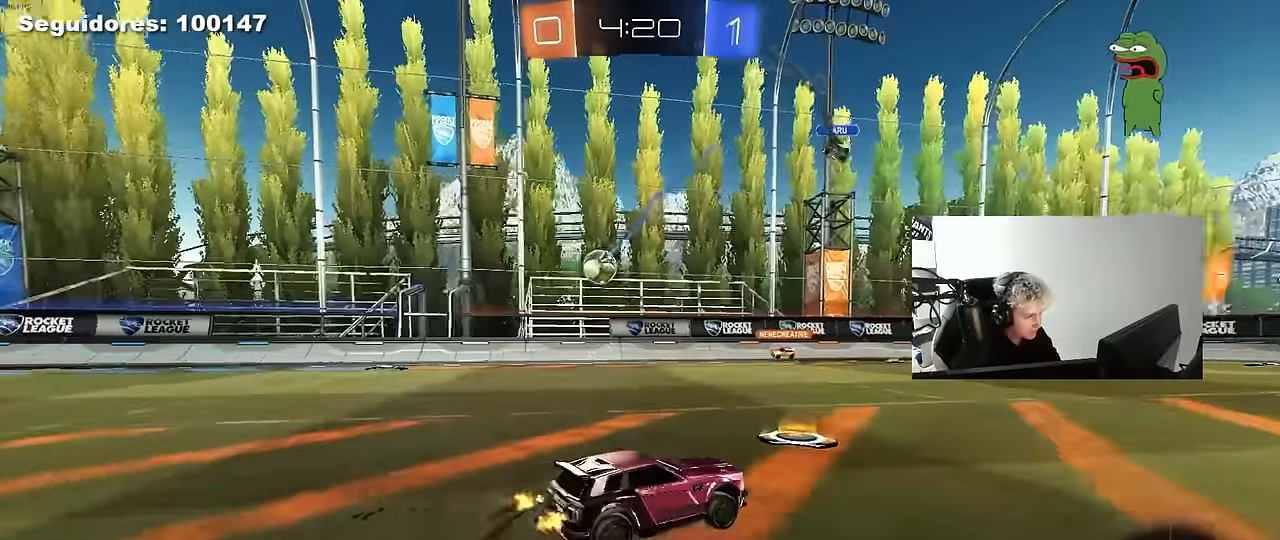
{"keys": ["d", "s", "shift"], "mouse": [], "mouse_move": "left", "events": [[17, "d", "up"], [117, "d", "down"], [167, "d", "up"], [200, "mouse_left", "down"], [200, "mouse_right", "down"], [300, "d", "down"], [300, "mouse_right", "up"], [300, "shift", "down"], [350, "mouse_right", "down"], [383, "w", "up"], [433, "mouse_left", "up"], [433, "s", "down"], [483, "mouse_right", "up"]]}
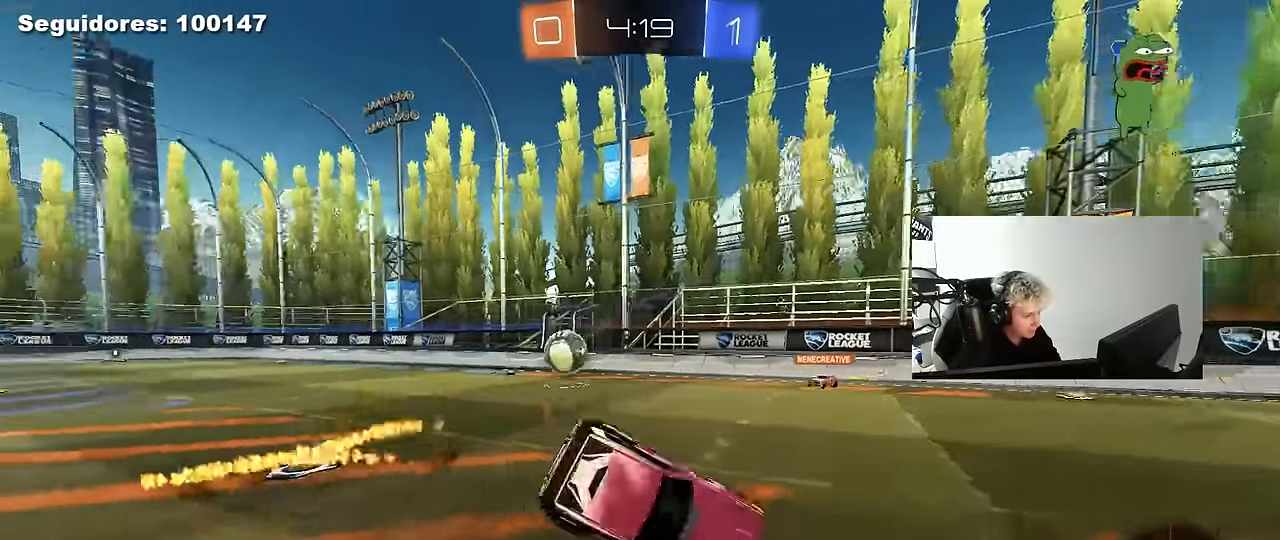
{"keys": ["d", "s", "shift"], "mouse": [], "mouse_move": "still", "events": [[267, "s", "up"], [367, "s", "down"]]}
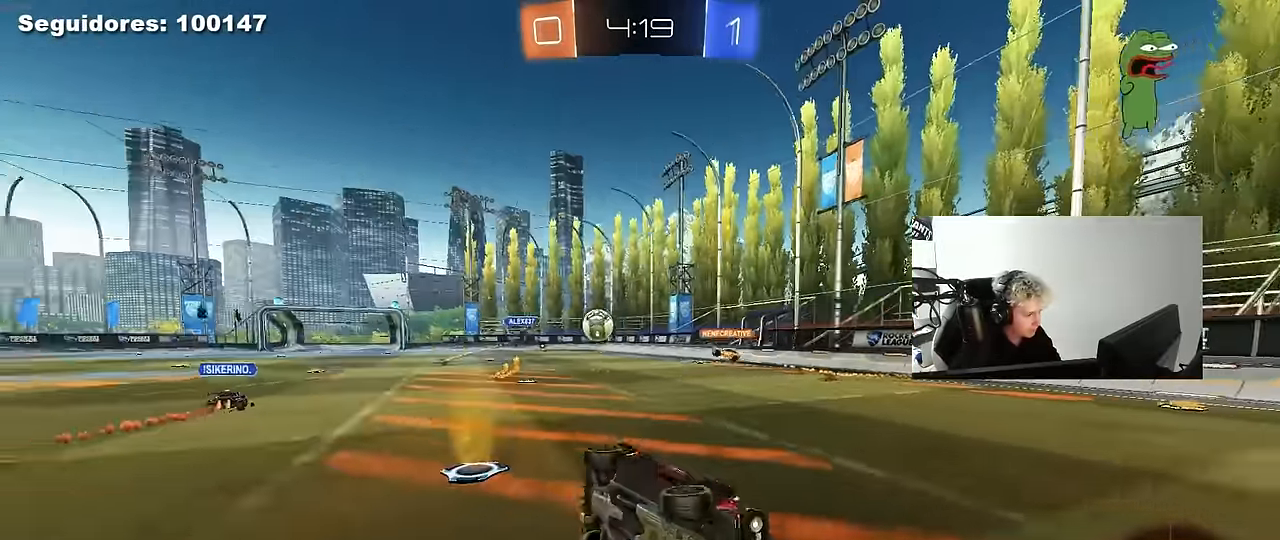
{"keys": ["w"], "mouse": [], "mouse_move": "still", "events": [[100, "s", "up"], [100, "shift", "up"], [150, "d", "up"], [283, "w", "down"], [333, "d", "down"], [417, "d", "up"]]}